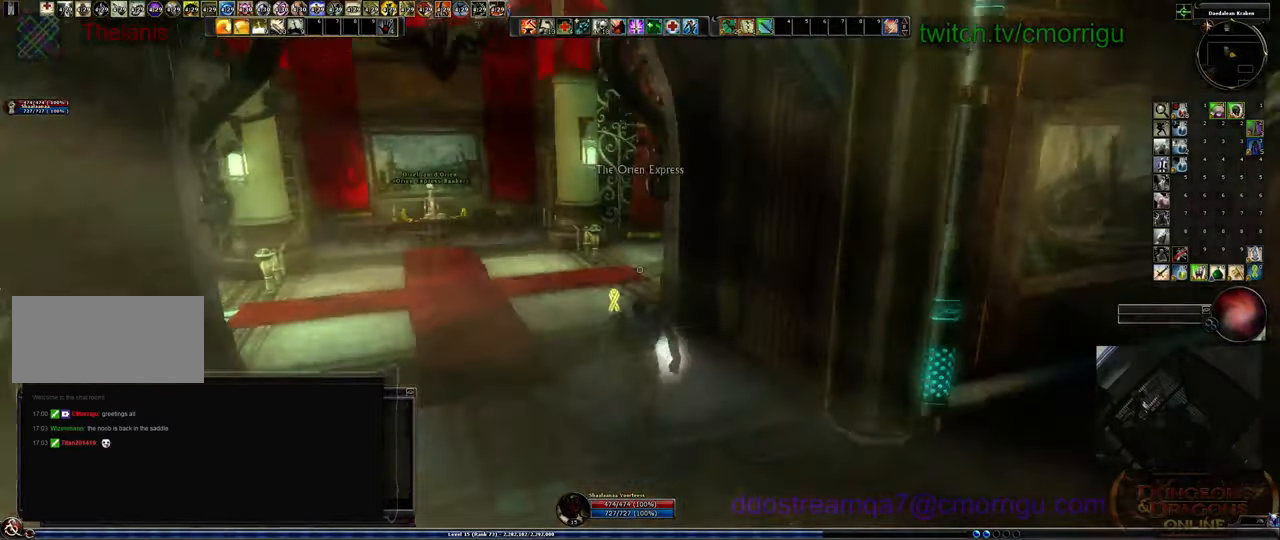
Gameplay with keyboard; each line is a JSON object with the keys held at the frame after it. "events" lists presses ("down") and releases ("up") of ".", "/", "0", "1", "2", "3", "4", "5", "6", "7", "8", "9", "a", "b", "backslash", "backspace", "c", "caps_lock", "comma", "ctrl_l", "ctrl_r", "d", "e", "equals", "escape", "f", "f1", "f10", "f11", "f12", "f2", "f3", "f4", "f5", "f6", "f7", "f8", "f9", "g", "h", "i", "j", "k", "l", "lbracket", "m", "minus", "n", "o", "p", "q", "quote", "r", "rbracket", "return", "s", "semicolon", "shift_l", "shift_r", "space", "t", "tab", "tilde", "u", "v", "w", "x", "y" and "z" between this image and that frame as [ms after this image, input, new state], when the widget could be followed in between. No other keys are recorded. Mouse input is not recorded.
{"keys": [], "events": [[200, "w", "up"], [400, "a", "up"]]}
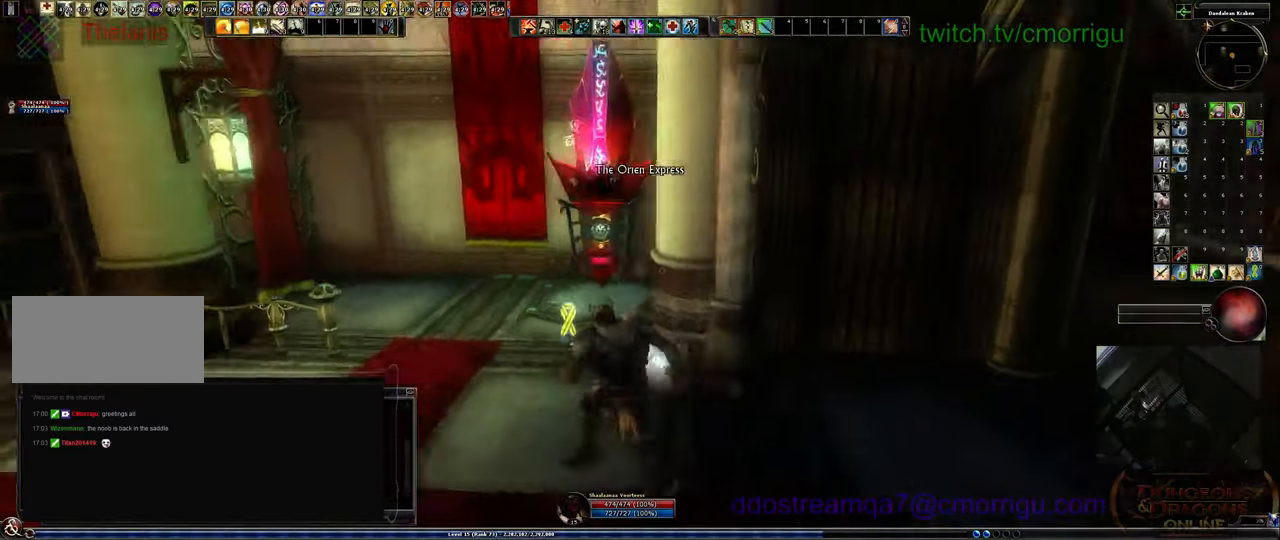
{"keys": [], "events": []}
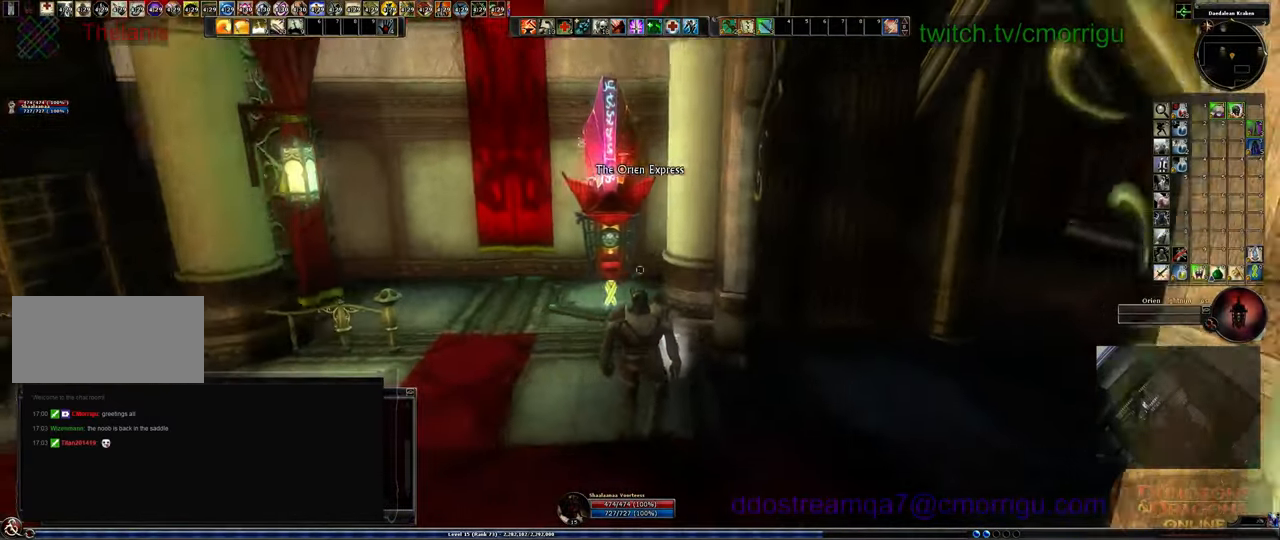
{"keys": [], "events": []}
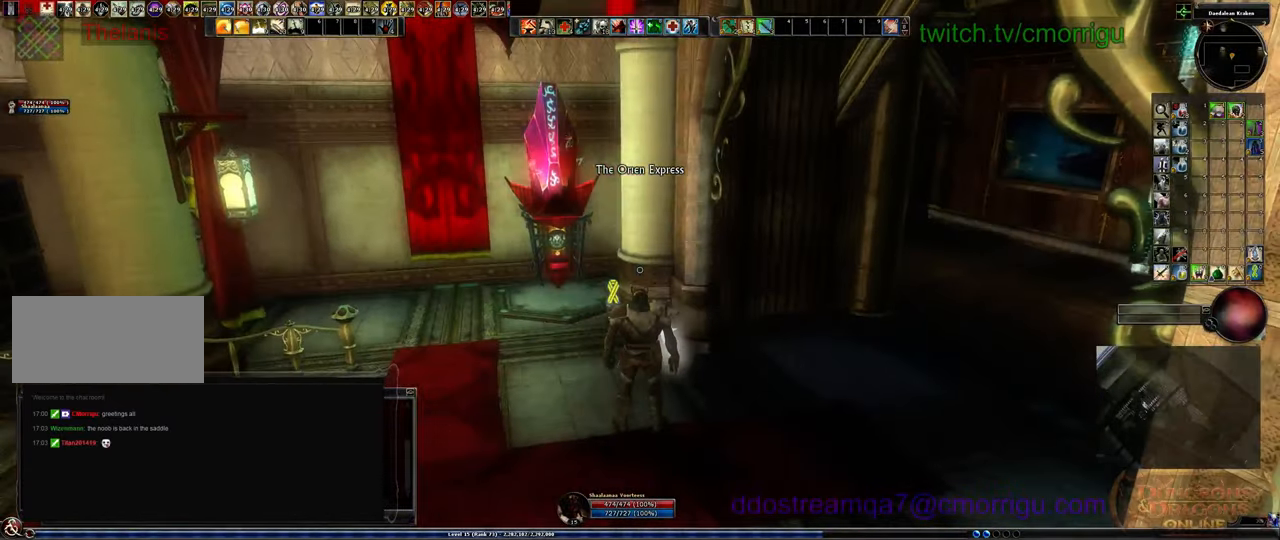
{"keys": ["p"], "events": [[467, "p", "down"]]}
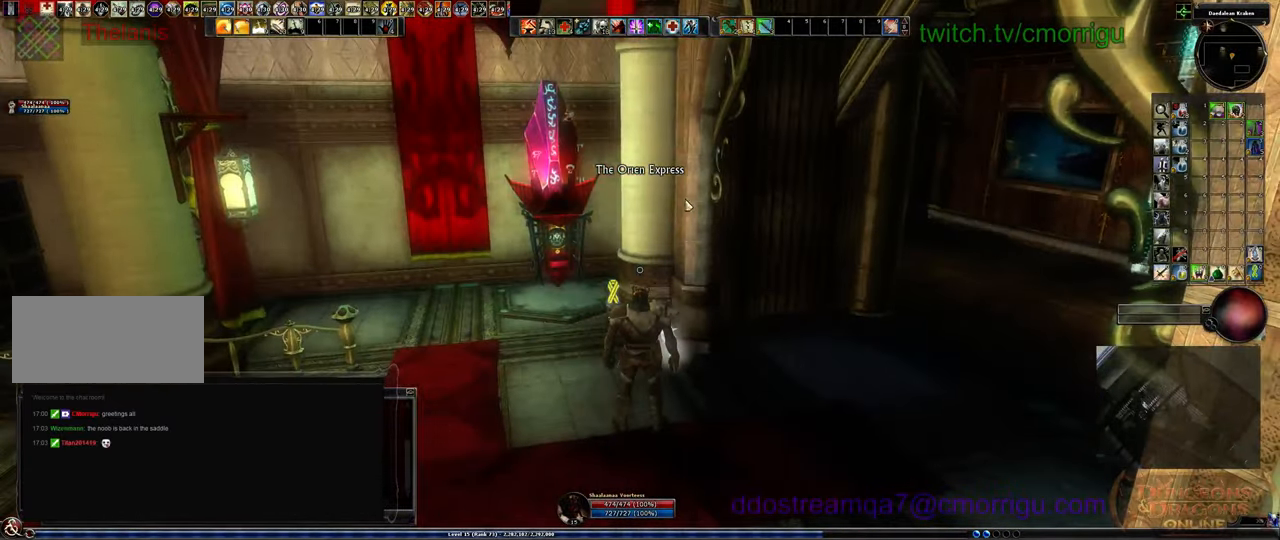
{"keys": [], "events": [[67, "p", "up"]]}